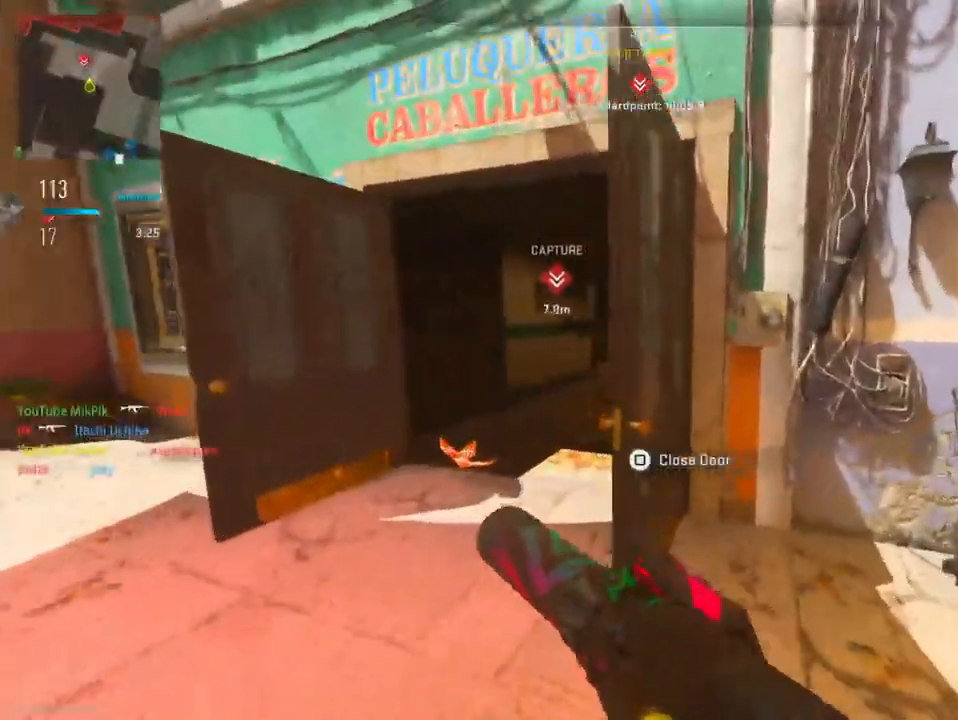
Gameplay with a controller (PlayStation layout); each line is a JSON object with the inputs held at the frame after it. "events" lists button and stick changes between this image and that frame as [ms after this image, input, new state], when the widget could be followed in between.
{"buttons": ["L2", "R2"], "left_stick": "up", "right_stick": "center", "events": [[50, "right_stick", "right"], [83, "R2", "down"], [183, "left_stick", "up"], [234, "right_stick", "center"], [284, "right_stick", "left"], [334, "left_stick", "left"], [434, "right_stick", "center"], [500, "left_stick", "up"]]}
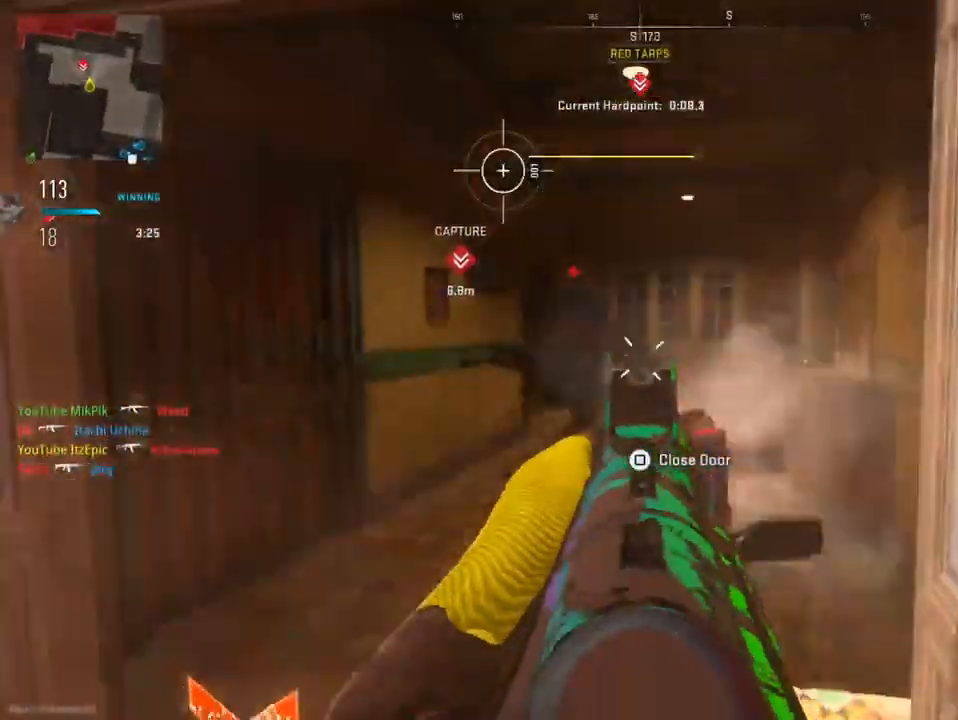
{"buttons": ["L2"], "left_stick": "up-right", "right_stick": "left", "events": [[34, "R2", "up"], [34, "left_stick", "up-right"], [101, "L2", "up"], [101, "right_stick", "left"], [234, "right_stick", "center"], [434, "L2", "down"], [434, "right_stick", "left"]]}
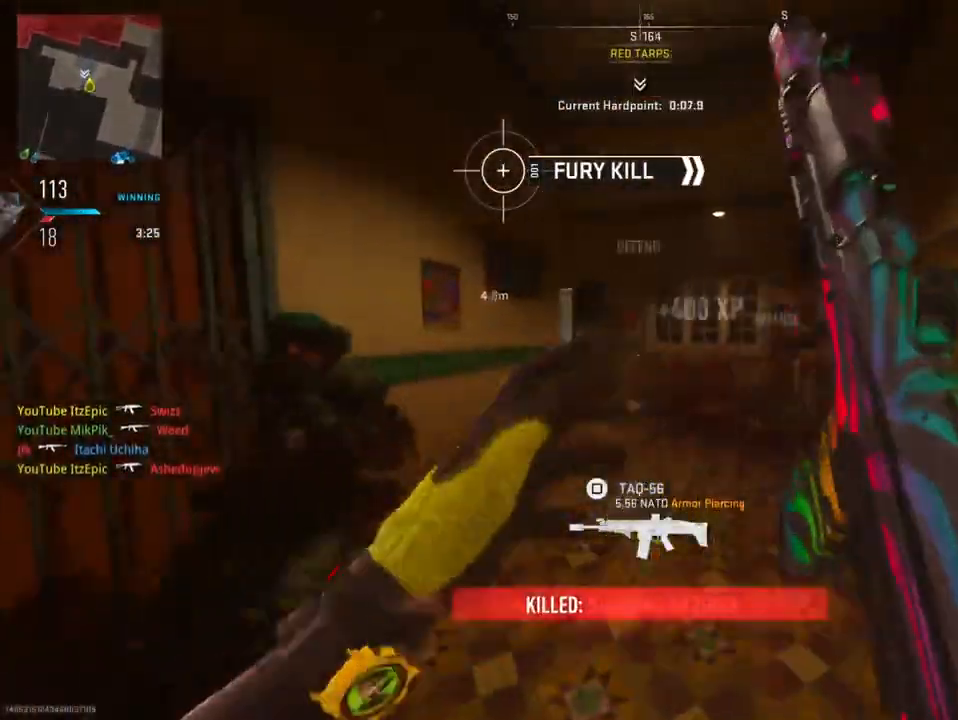
{"buttons": ["L2"], "left_stick": "right", "right_stick": "center", "events": [[217, "right_stick", "center"], [350, "left_stick", "right"]]}
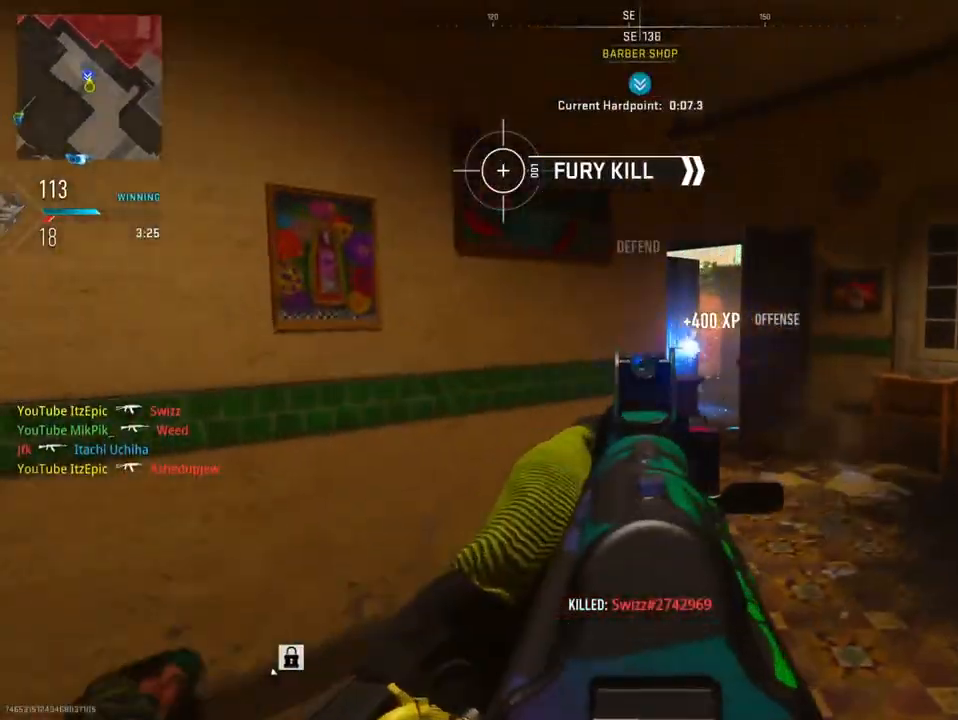
{"buttons": ["L2"], "left_stick": "right", "right_stick": "right", "events": [[234, "right_stick", "left"], [401, "right_stick", "center"], [484, "right_stick", "right"]]}
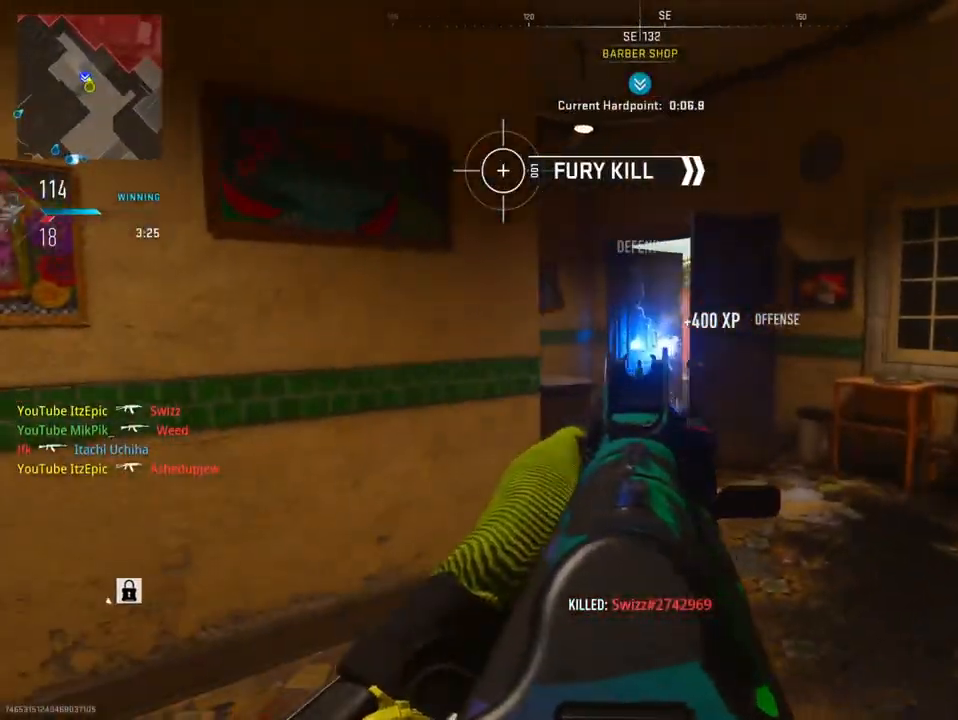
{"buttons": ["L2"], "left_stick": "center", "right_stick": "down-left", "events": [[83, "left_stick", "center"], [117, "right_stick", "up"], [217, "R2", "down"], [217, "right_stick", "center"], [300, "R2", "up"], [367, "right_stick", "down-left"]]}
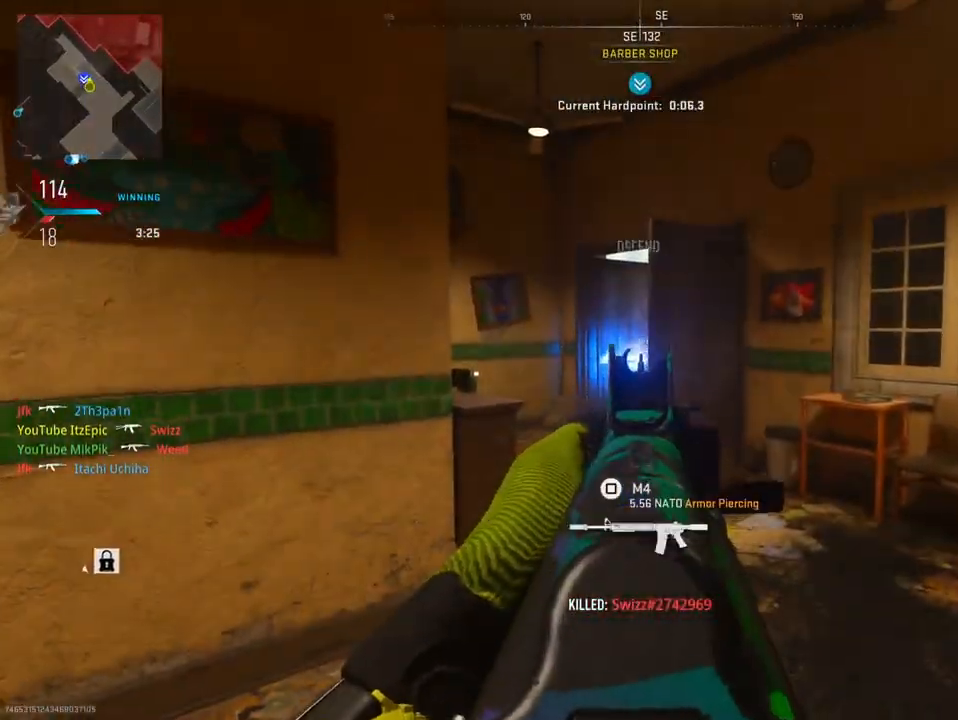
{"buttons": ["SQUARE"], "left_stick": "center", "right_stick": "center", "events": [[117, "R2", "down"], [151, "right_stick", "center"], [167, "R2", "up"], [401, "L2", "up"], [501, "SQUARE", "down"]]}
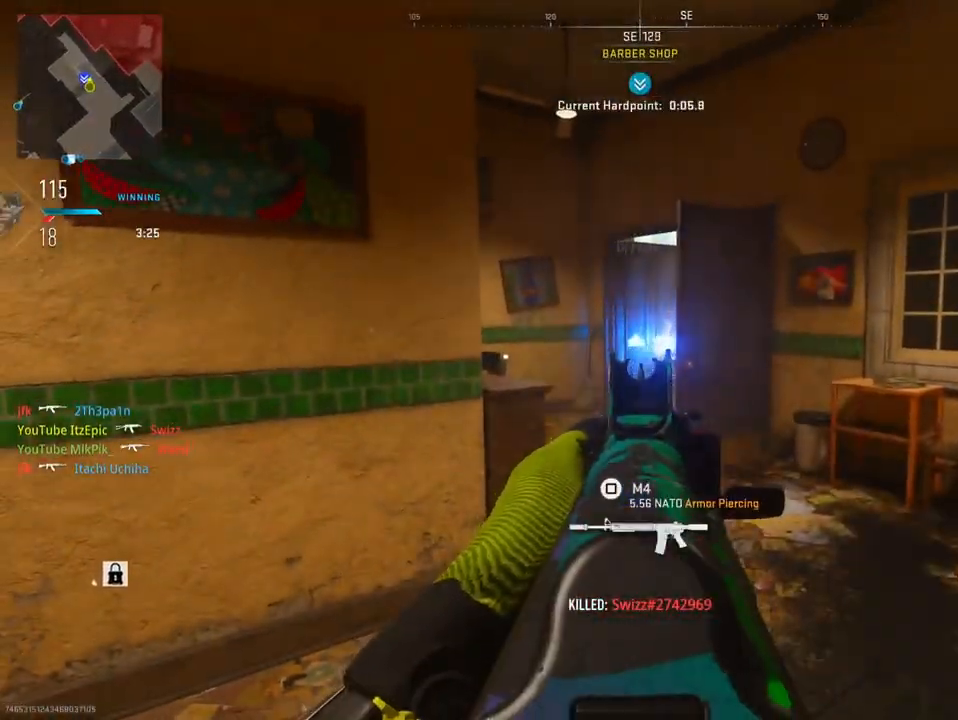
{"buttons": [], "left_stick": "left", "right_stick": "center", "events": [[17, "left_stick", "left"], [50, "SQUARE", "up"], [133, "right_stick", "left"], [484, "right_stick", "center"]]}
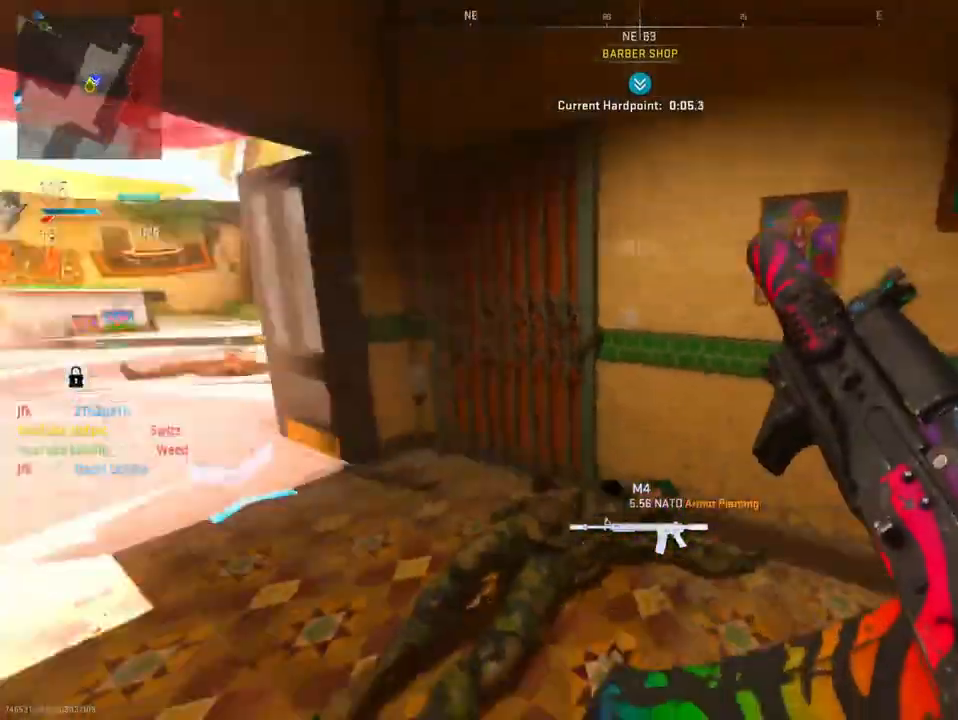
{"buttons": [], "left_stick": "up", "right_stick": "center", "events": [[67, "left_stick", "up-left"], [201, "left_stick", "up"]]}
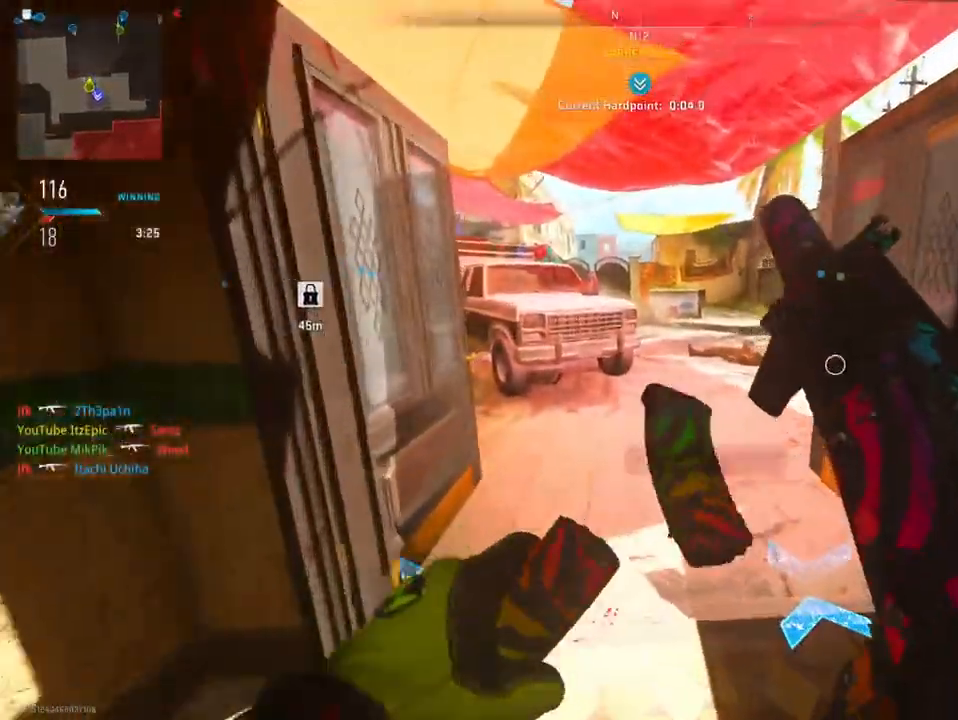
{"buttons": [], "left_stick": "up", "right_stick": "center", "events": [[267, "right_stick", "right"], [467, "right_stick", "center"]]}
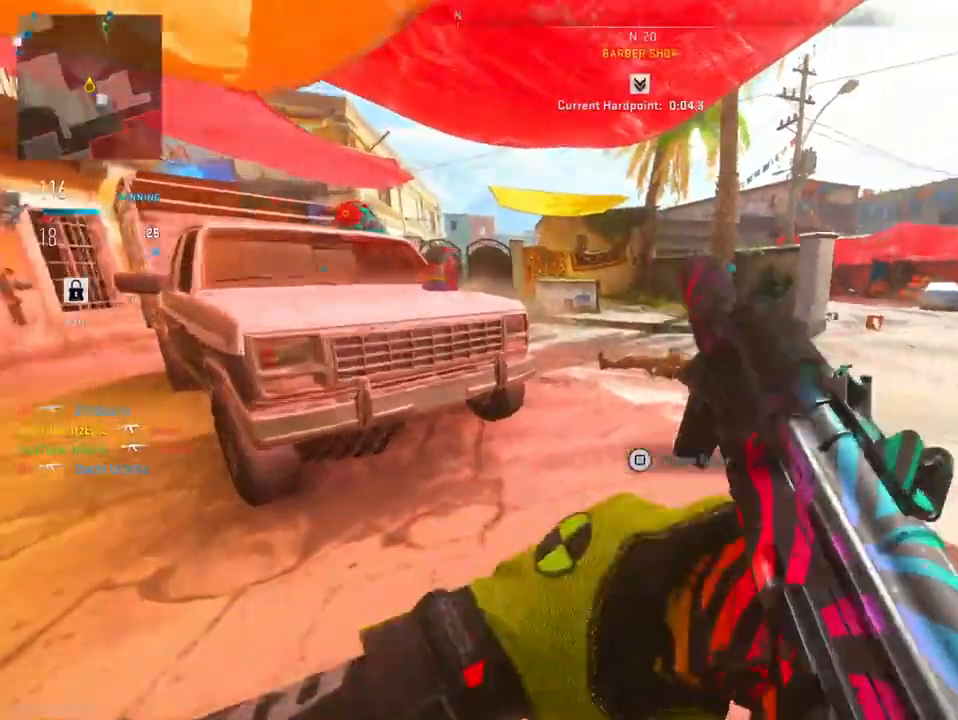
{"buttons": [], "left_stick": "up", "right_stick": "center", "events": [[17, "DPAD_RIGHT", "down"], [84, "DPAD_RIGHT", "up"], [84, "right_stick", "right"], [351, "right_stick", "center"]]}
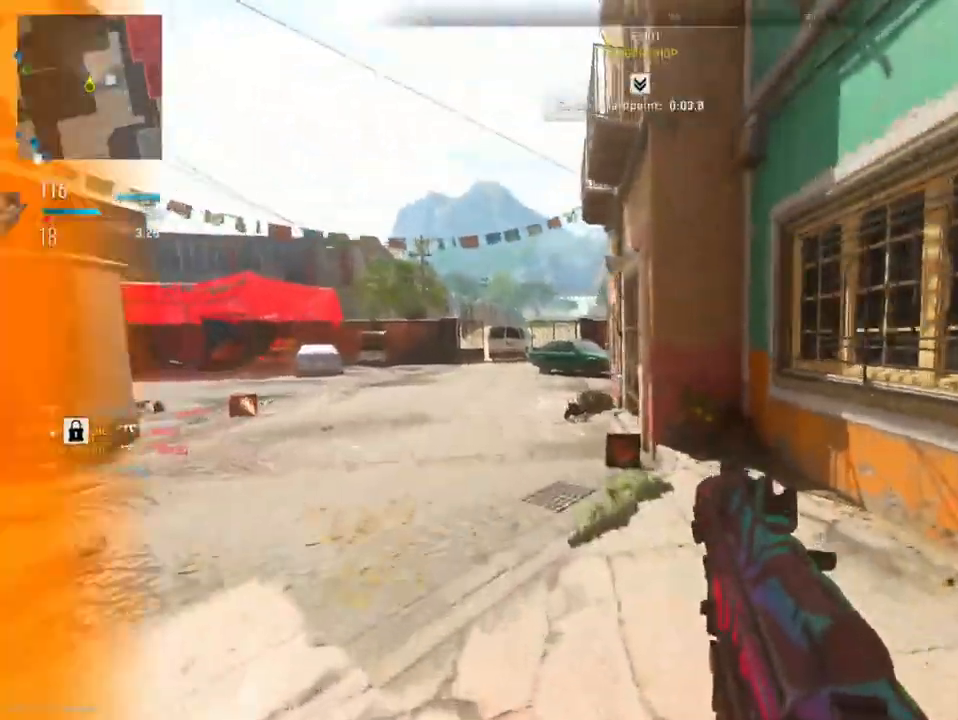
{"buttons": [], "left_stick": "up", "right_stick": "center", "events": [[350, "right_stick", "left"], [450, "right_stick", "center"]]}
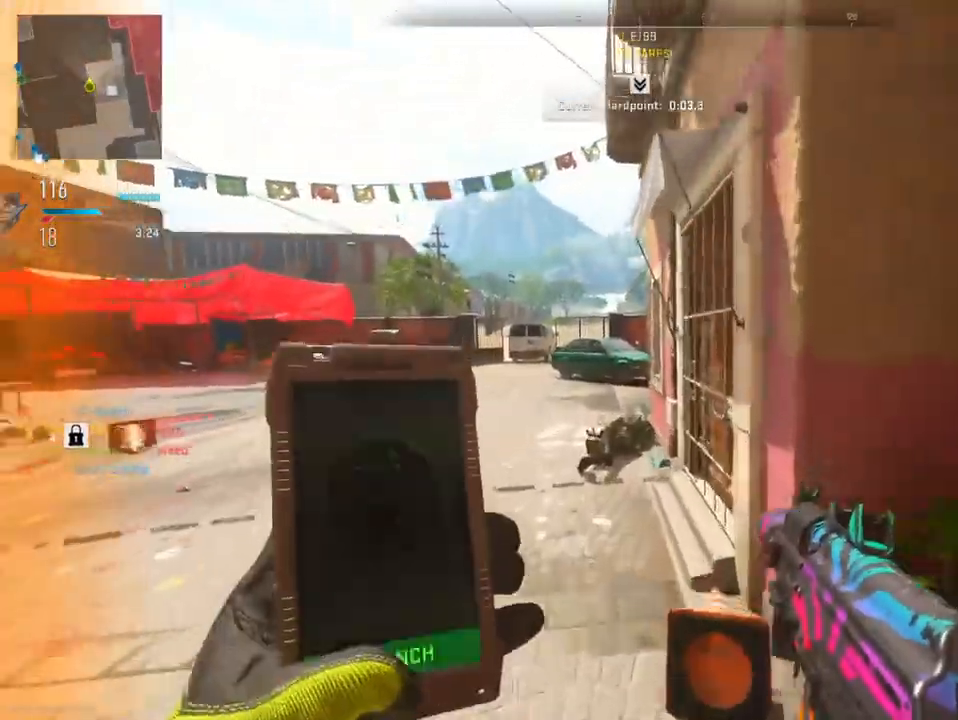
{"buttons": [], "left_stick": "up", "right_stick": "center", "events": [[17, "CIRCLE", "down"], [468, "CIRCLE", "up"]]}
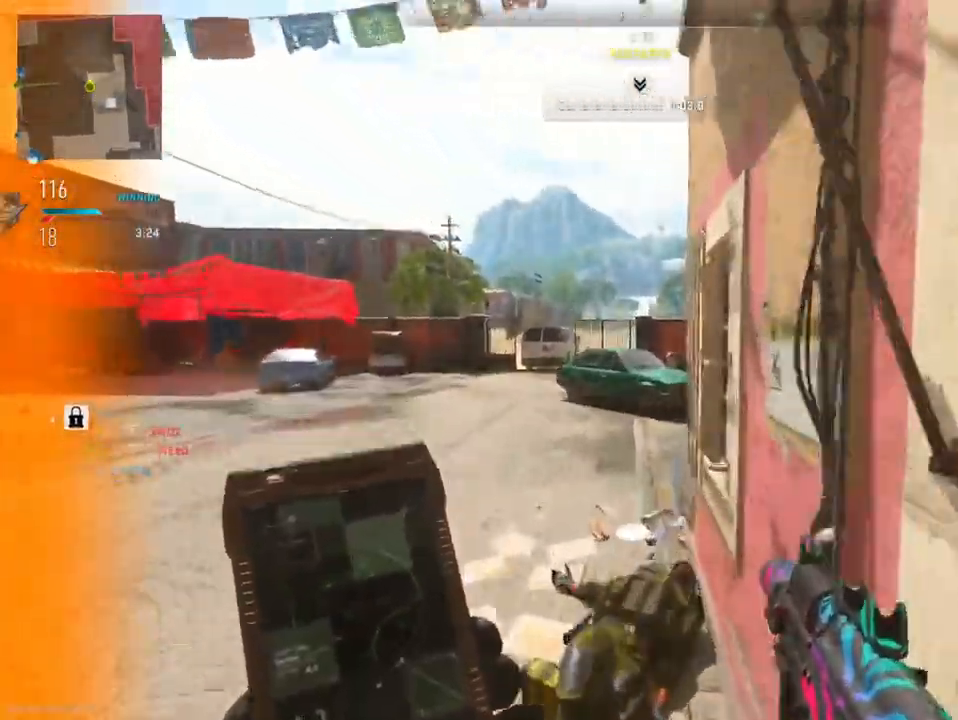
{"buttons": ["R3"], "left_stick": "up", "right_stick": "right", "events": [[183, "right_stick", "right"], [467, "R3", "down"]]}
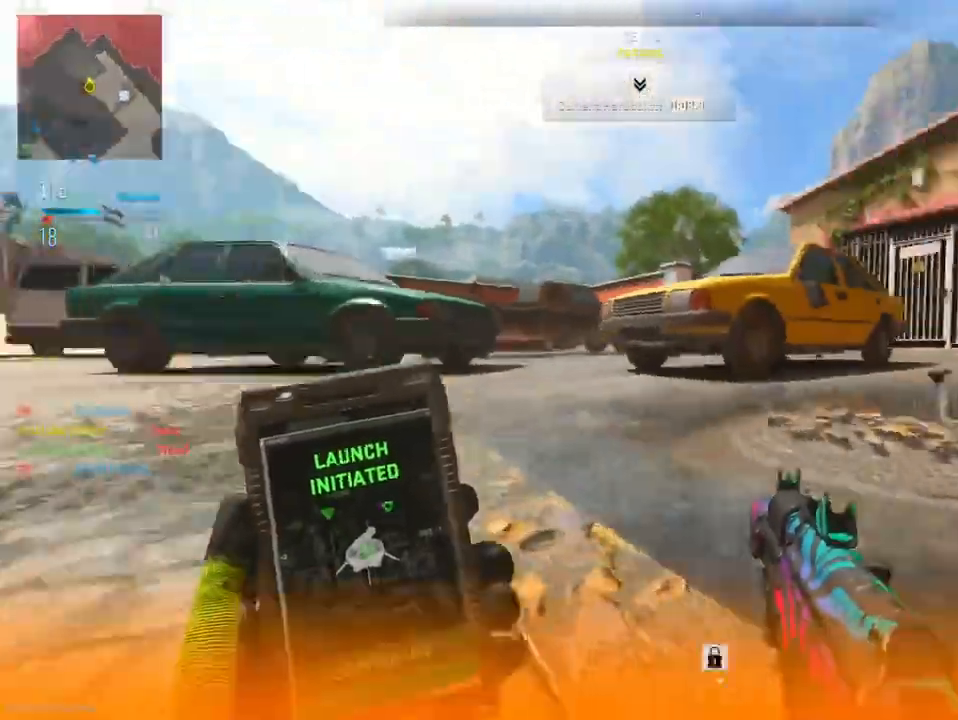
{"buttons": [], "left_stick": "up", "right_stick": "center", "events": [[51, "R3", "up"], [134, "right_stick", "center"], [167, "R3", "down"], [301, "R3", "up"], [334, "DPAD_RIGHT", "down"], [418, "DPAD_RIGHT", "up"]]}
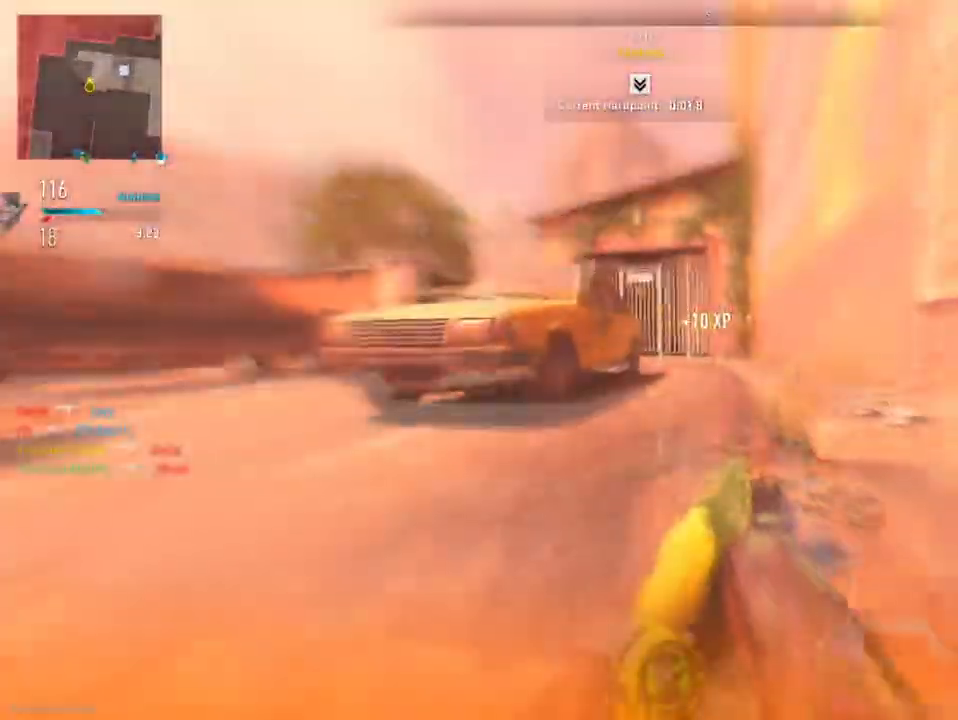
{"buttons": ["R3"], "left_stick": "up", "right_stick": "right", "events": [[33, "DPAD_RIGHT", "down"], [117, "DPAD_RIGHT", "up"], [183, "right_stick", "right"], [450, "R3", "down"]]}
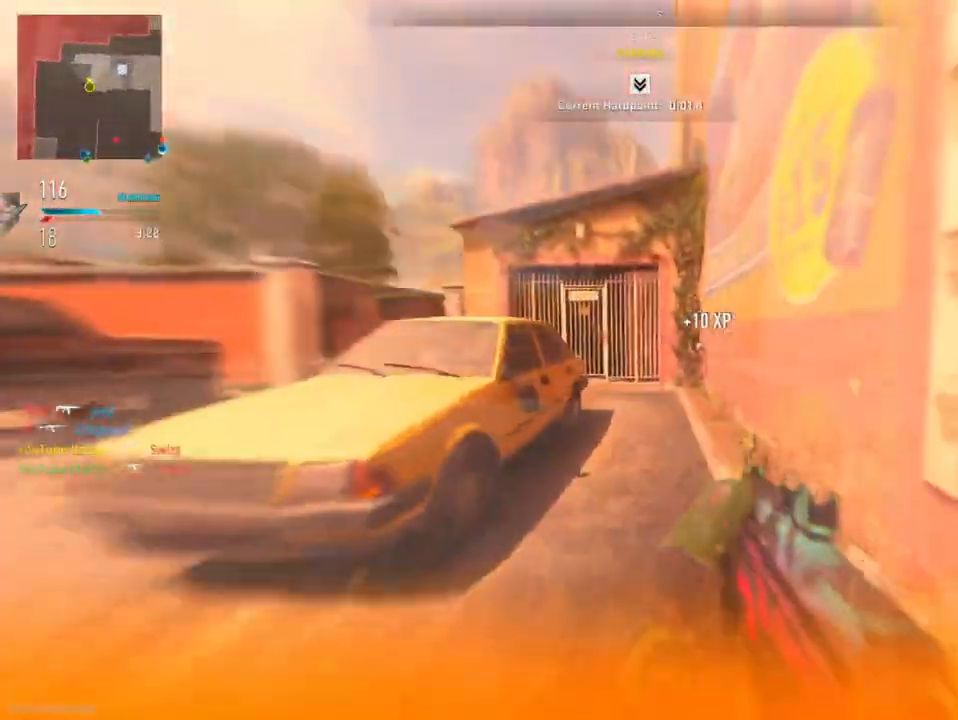
{"buttons": ["CIRCLE"], "left_stick": "up", "right_stick": "right", "events": [[84, "CIRCLE", "down"], [134, "R3", "up"]]}
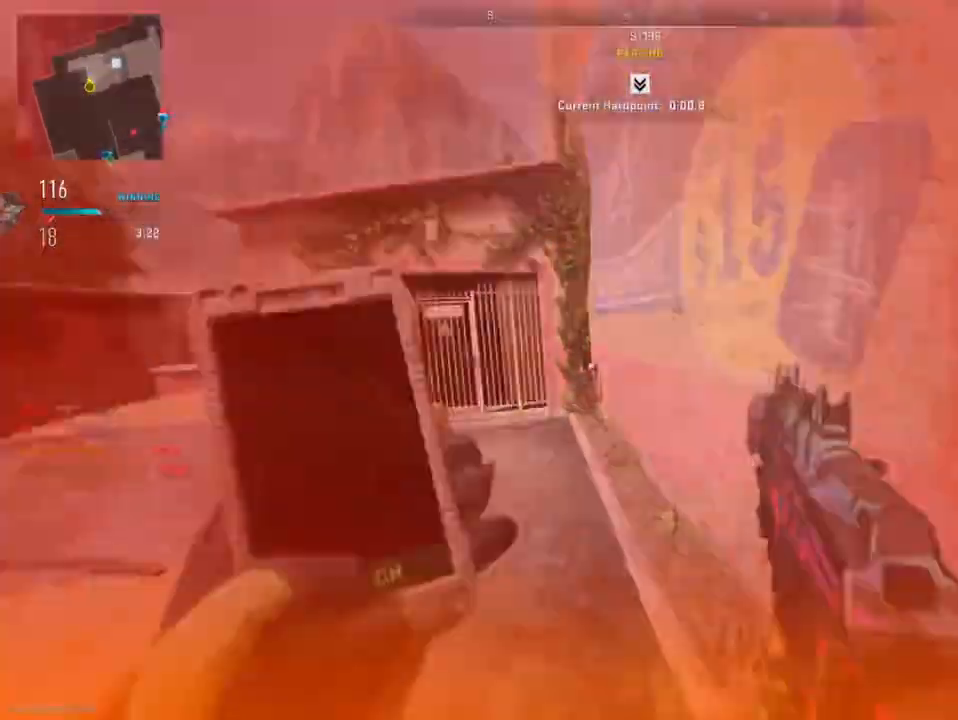
{"buttons": ["CIRCLE"], "left_stick": "up", "right_stick": "right", "events": []}
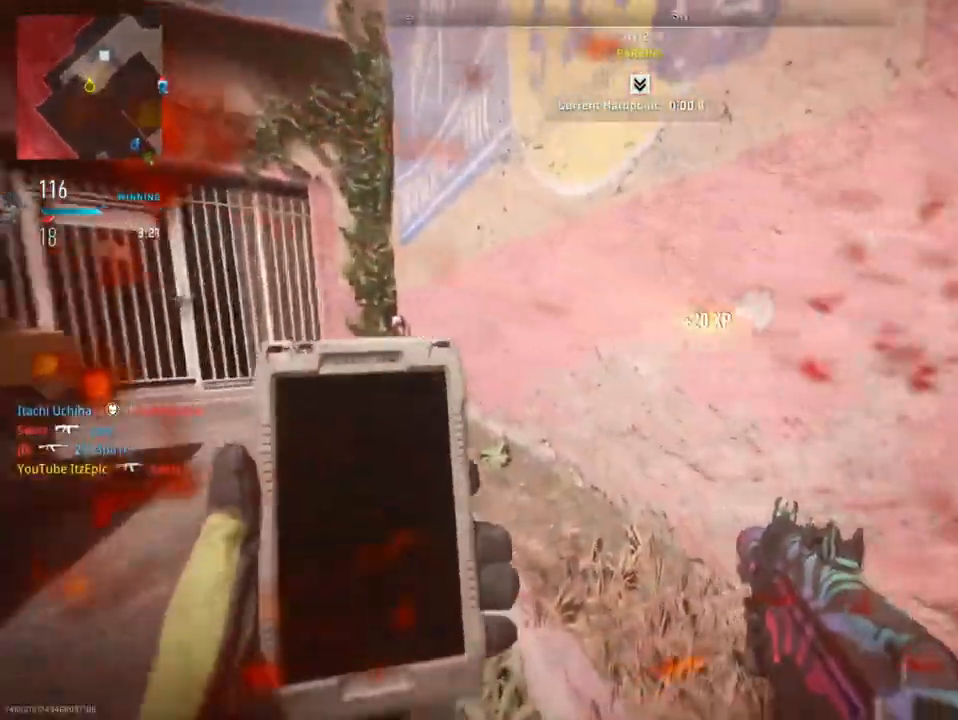
{"buttons": ["R3"], "left_stick": "down-left", "right_stick": "right", "events": [[33, "left_stick", "up-right"], [50, "CIRCLE", "up"], [217, "L1", "down"], [217, "left_stick", "up"], [383, "L1", "up"], [383, "left_stick", "left"], [450, "R3", "down"], [484, "left_stick", "down-left"]]}
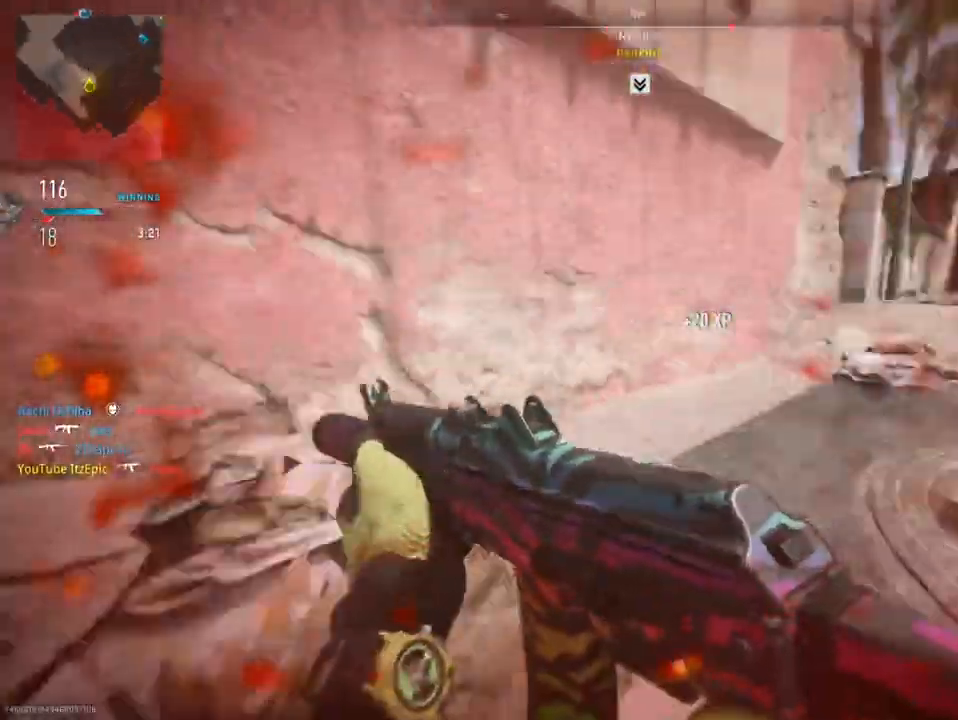
{"buttons": ["CIRCLE"], "left_stick": "down", "right_stick": "center", "events": [[17, "R3", "up"], [117, "right_stick", "left"], [267, "right_stick", "center"], [301, "CIRCLE", "down"], [334, "left_stick", "down"]]}
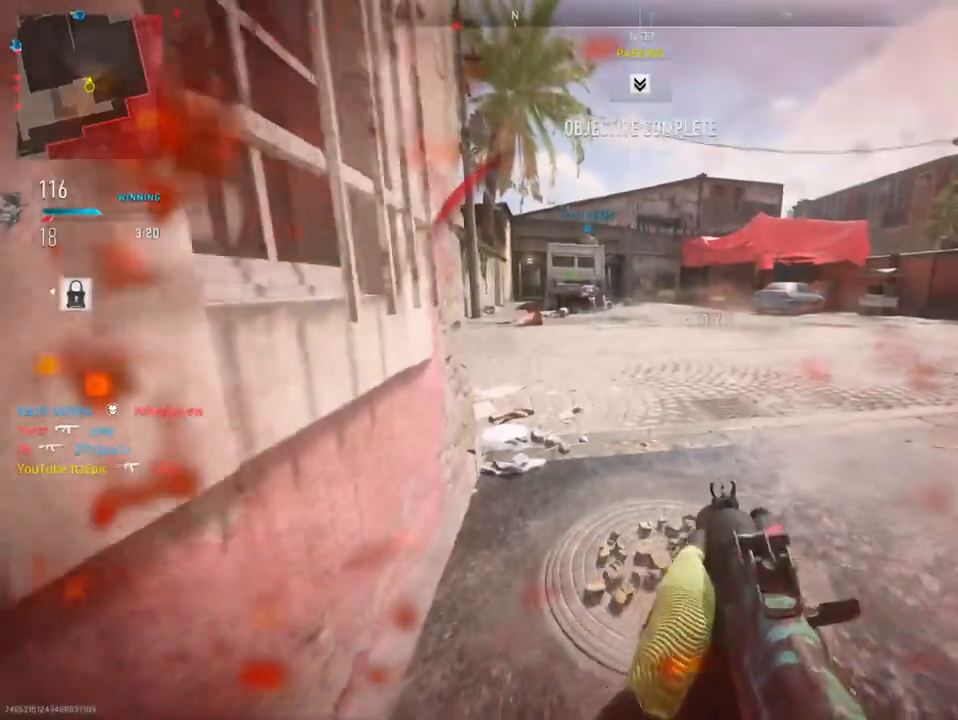
{"buttons": ["L2"], "left_stick": "center", "right_stick": "left", "events": [[217, "CIRCLE", "up"], [250, "left_stick", "center"], [317, "L2", "down"], [400, "right_stick", "left"]]}
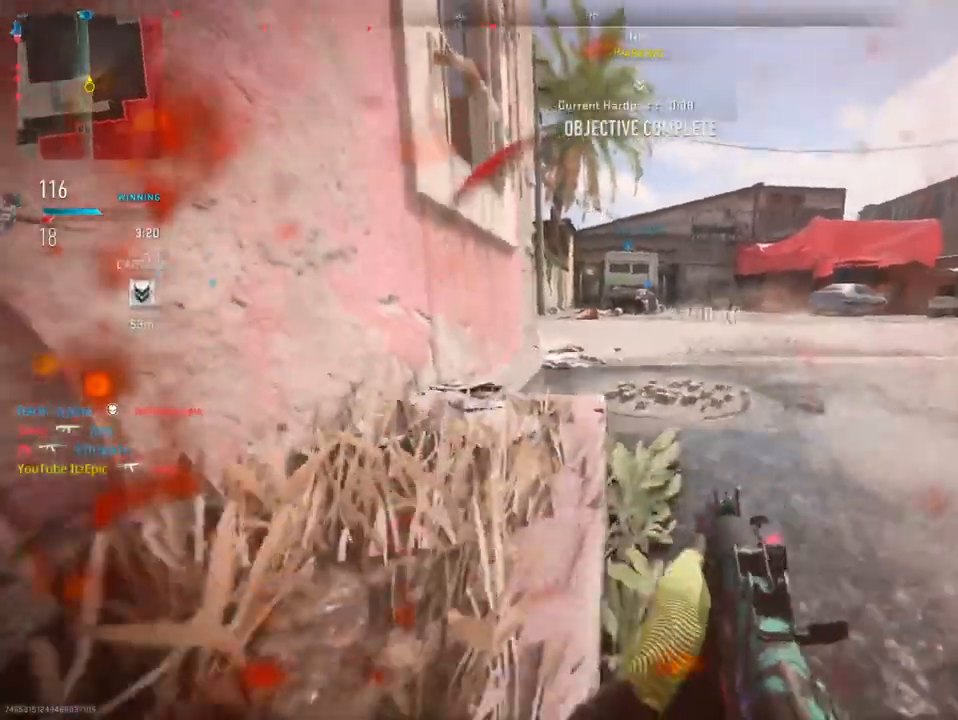
{"buttons": ["L2"], "left_stick": "center", "right_stick": "center", "events": [[100, "right_stick", "center"]]}
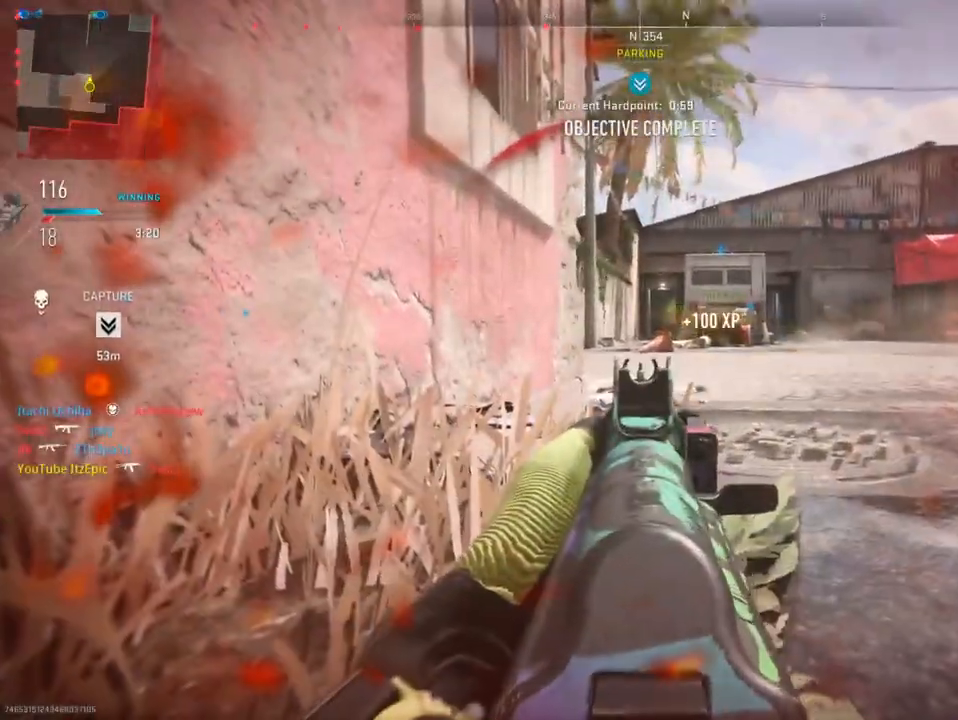
{"buttons": [], "left_stick": "center", "right_stick": "center", "events": [[250, "L2", "up"]]}
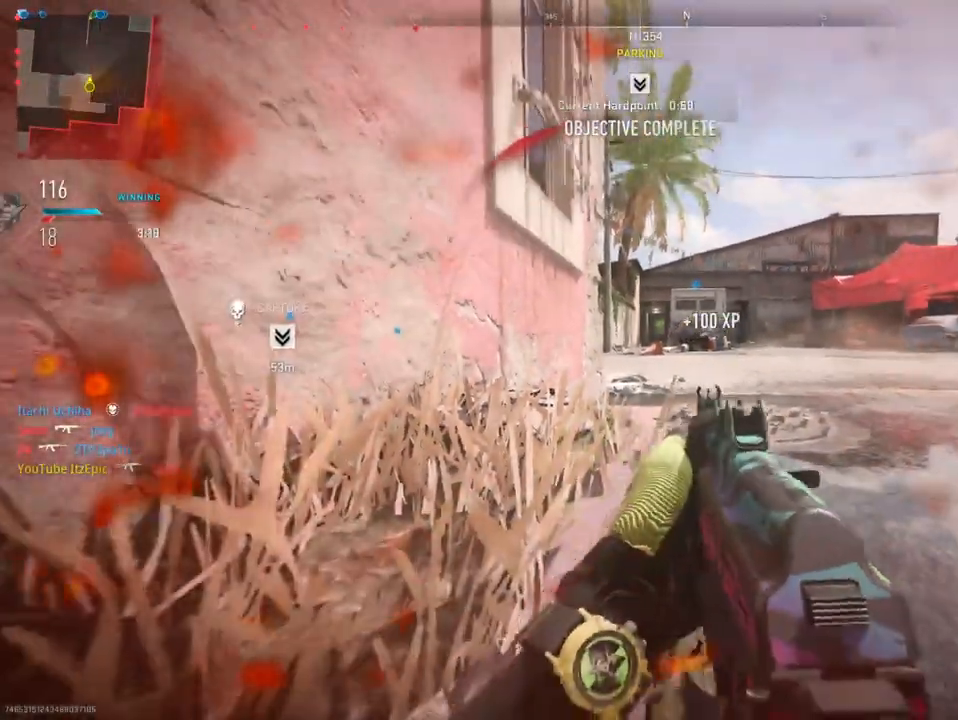
{"buttons": [], "left_stick": "up-right", "right_stick": "center", "events": [[34, "left_stick", "down-right"], [84, "right_stick", "right"], [117, "R3", "down"], [167, "right_stick", "down-right"], [251, "R3", "up"], [301, "right_stick", "right"], [351, "left_stick", "right"], [451, "left_stick", "up-right"], [484, "right_stick", "center"]]}
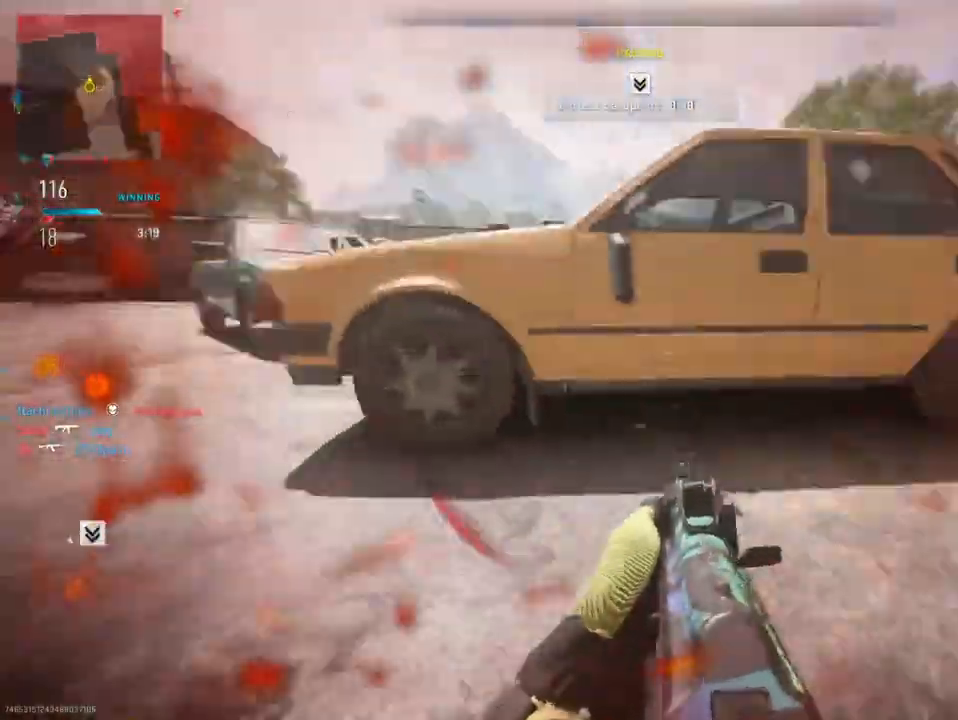
{"buttons": [], "left_stick": "up-right", "right_stick": "down-right", "events": [[50, "R1", "down"], [67, "L1", "down"], [150, "R1", "up"], [183, "L1", "up"], [183, "right_stick", "down-right"]]}
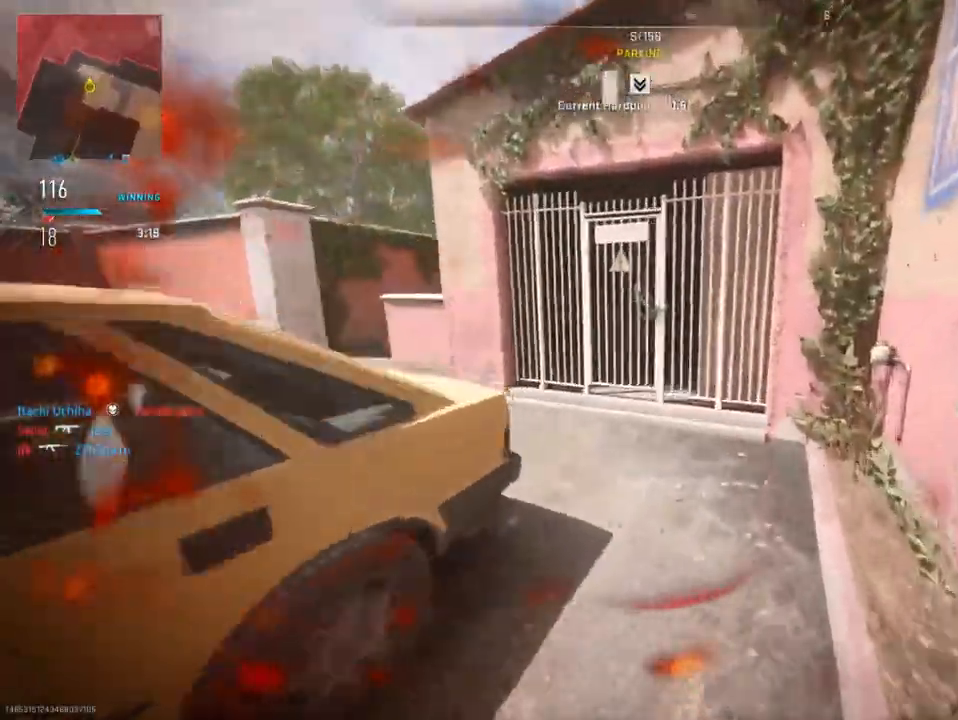
{"buttons": [], "left_stick": "up", "right_stick": "center", "events": [[100, "right_stick", "left"], [117, "left_stick", "up"], [351, "right_stick", "center"]]}
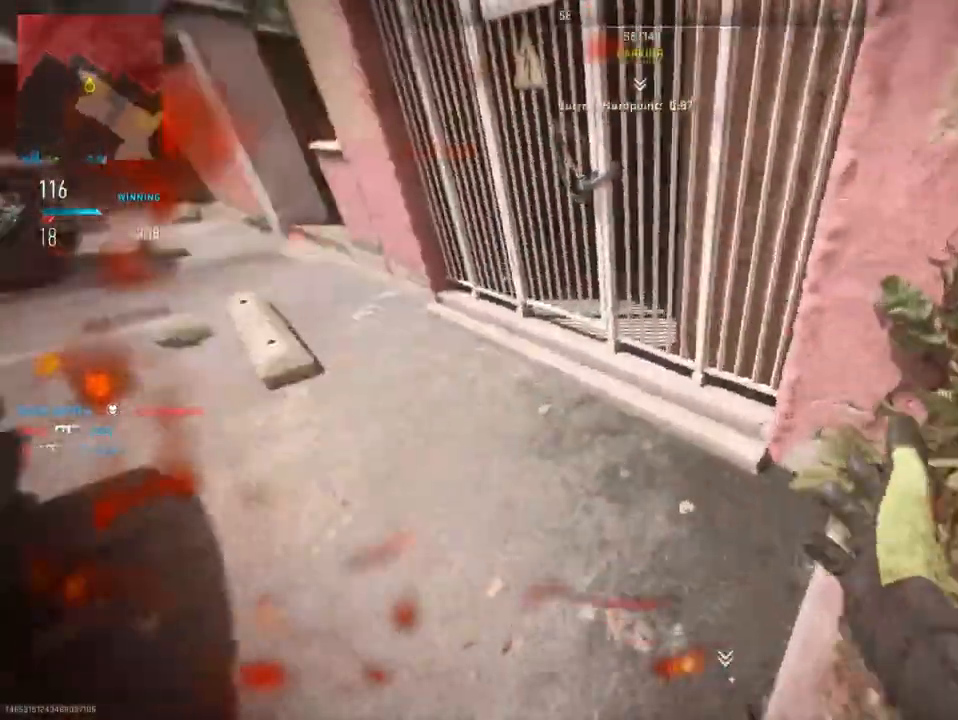
{"buttons": [], "left_stick": "up", "right_stick": "center", "events": [[16, "right_stick", "left"], [183, "left_stick", "up-left"], [300, "right_stick", "center"], [317, "left_stick", "up"]]}
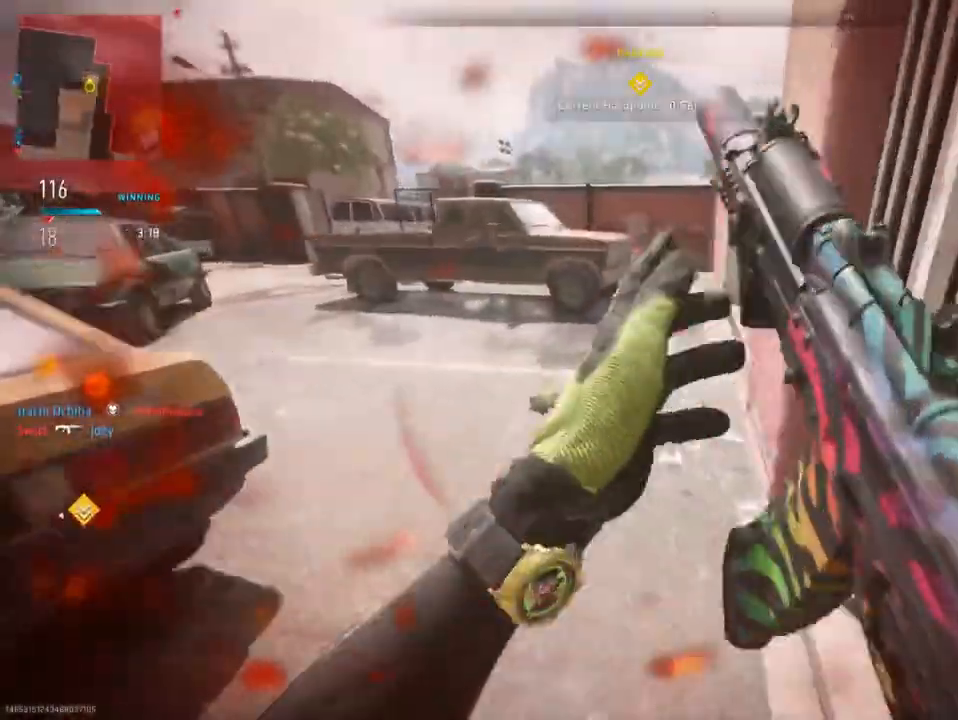
{"buttons": [], "left_stick": "up-left", "right_stick": "right", "events": [[17, "right_stick", "right"], [484, "left_stick", "up-left"]]}
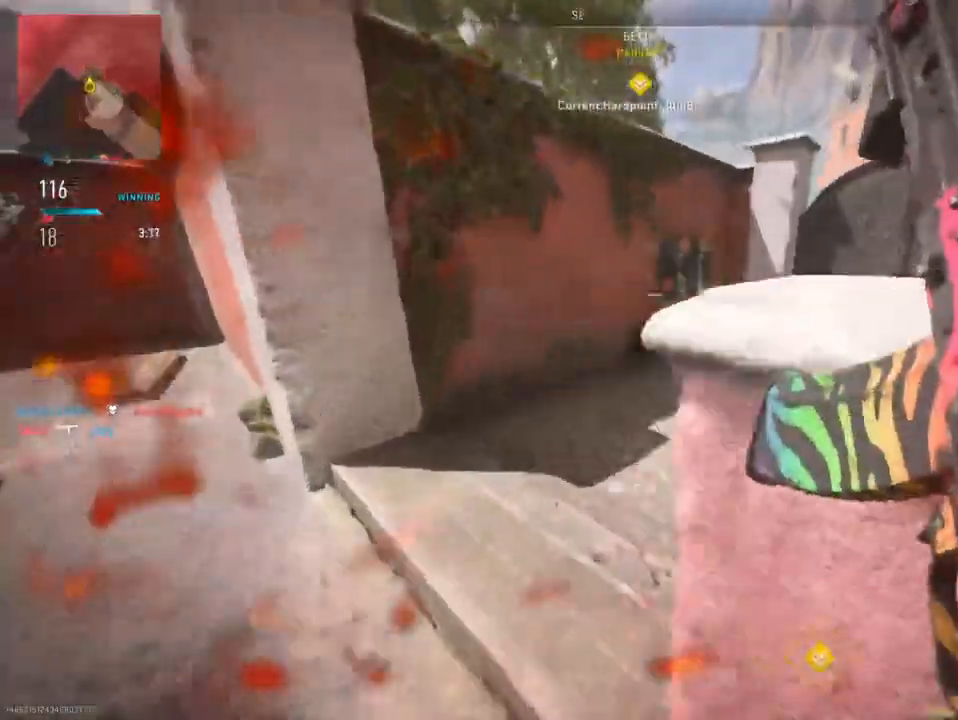
{"buttons": [], "left_stick": "up", "right_stick": "center", "events": [[117, "left_stick", "up"], [317, "right_stick", "center"]]}
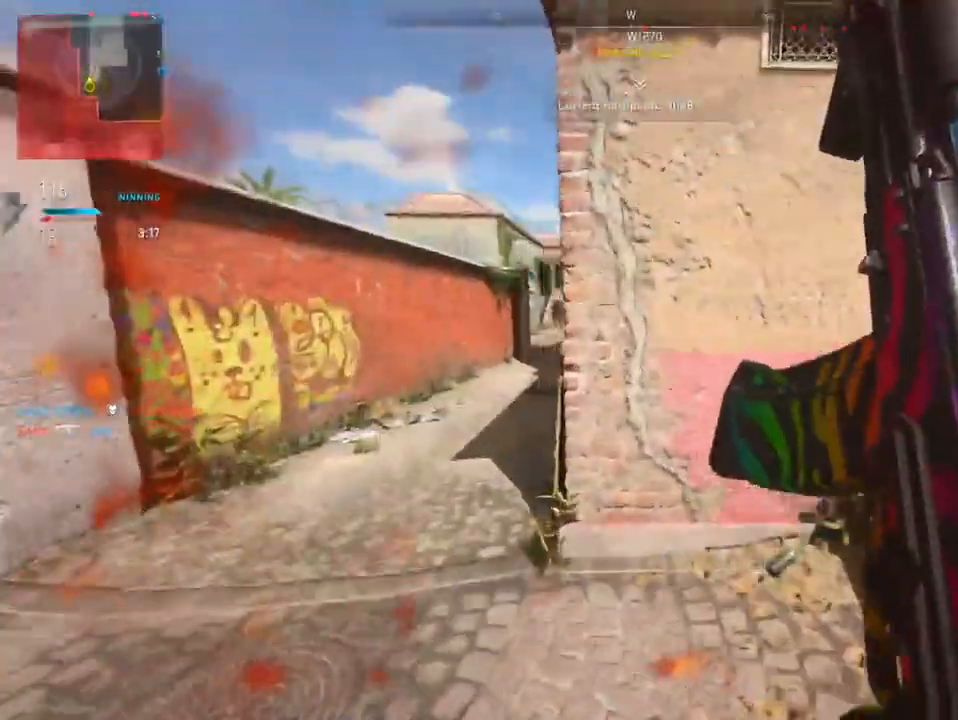
{"buttons": ["L2"], "left_stick": "left", "right_stick": "center", "events": [[167, "L2", "down"], [217, "right_stick", "up"], [351, "left_stick", "left"], [384, "right_stick", "center"]]}
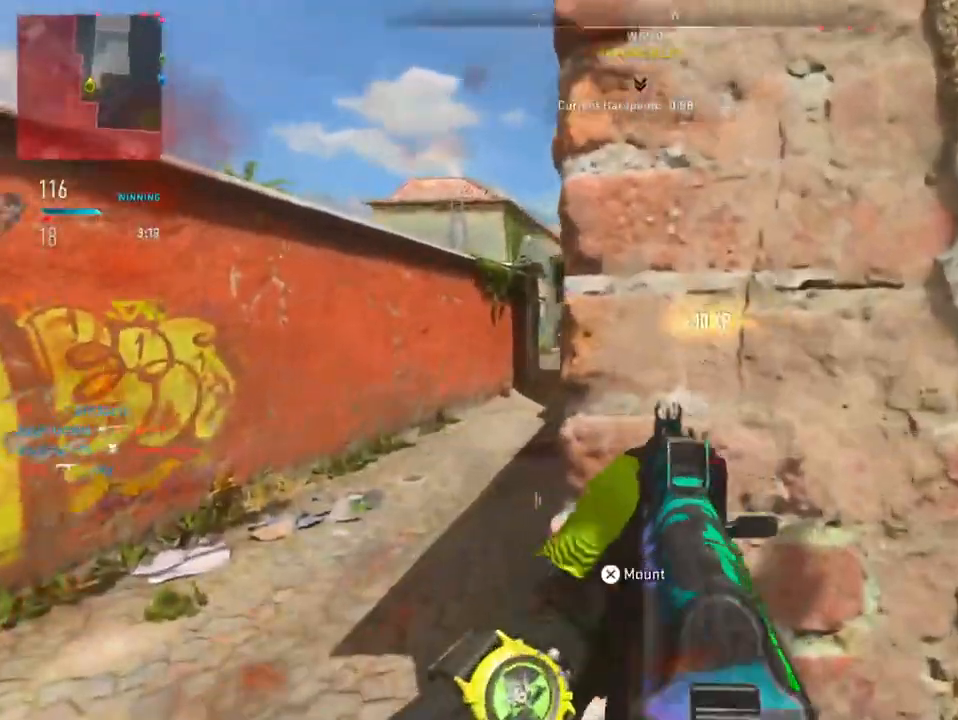
{"buttons": ["TRIANGLE", "L2"], "left_stick": "up", "right_stick": "center", "events": [[200, "right_stick", "up"], [217, "left_stick", "up-left"], [300, "right_stick", "center"], [317, "left_stick", "up"], [417, "TRIANGLE", "down"]]}